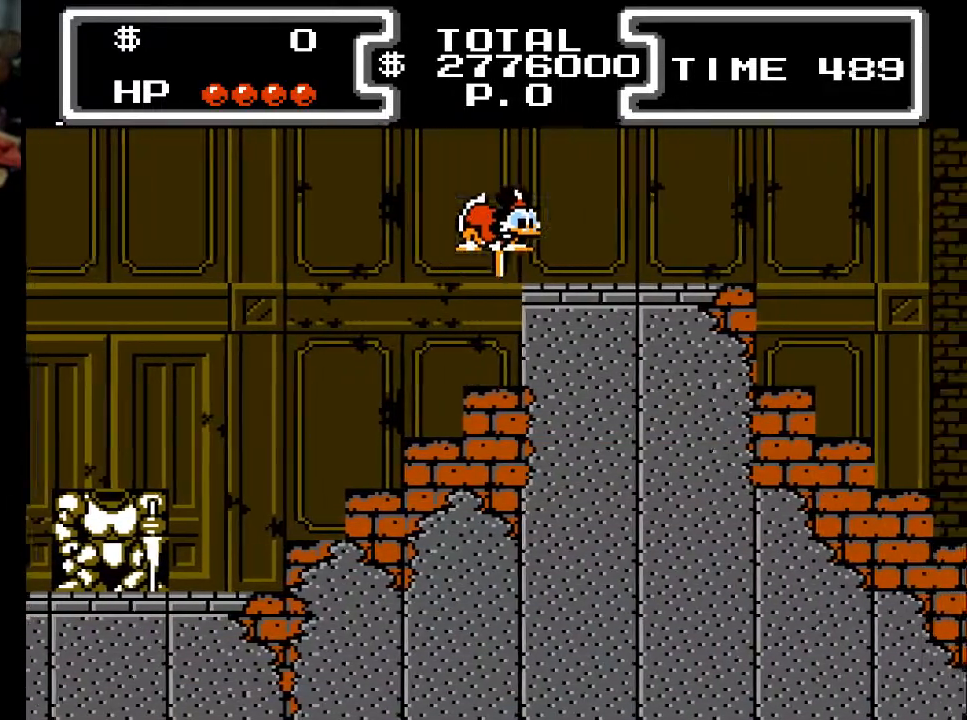
Gameplay with a controller (Xbox layout); each line is a JSON object with the inputs held at the frame after it. "events" lists button and stick changes between this image and that frame as [ms after this image, input, new state], when the widget could be followed in between. Not read: left_stick right_stick.
{"buttons": ["A", "X", "DPAD_DOWN", "DPAD_RIGHT"], "events": []}
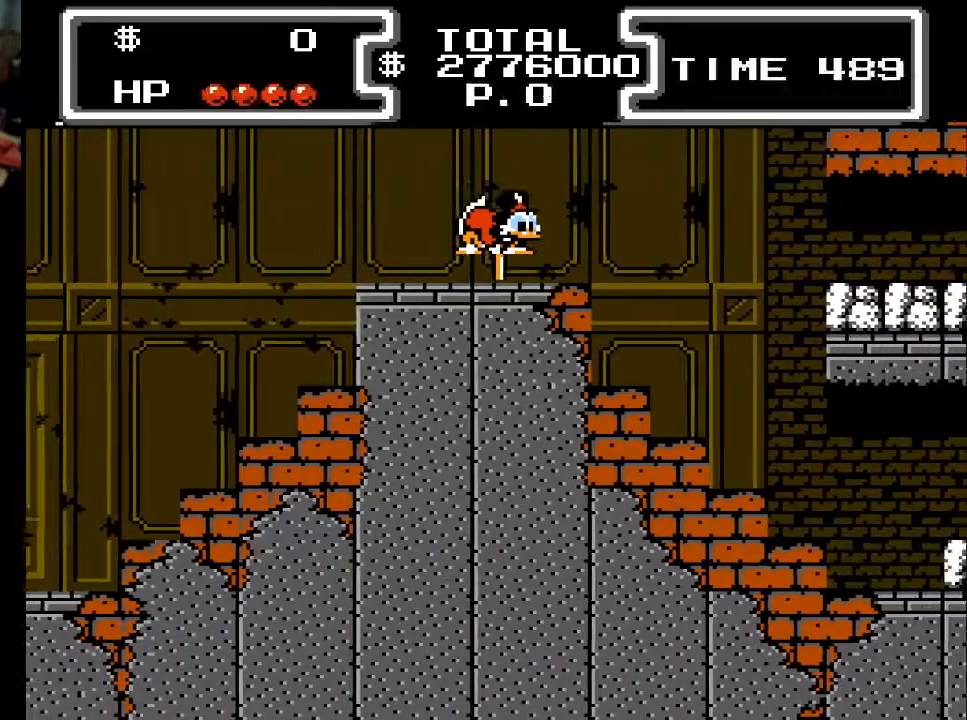
{"buttons": ["A", "X", "DPAD_DOWN", "DPAD_RIGHT"], "events": []}
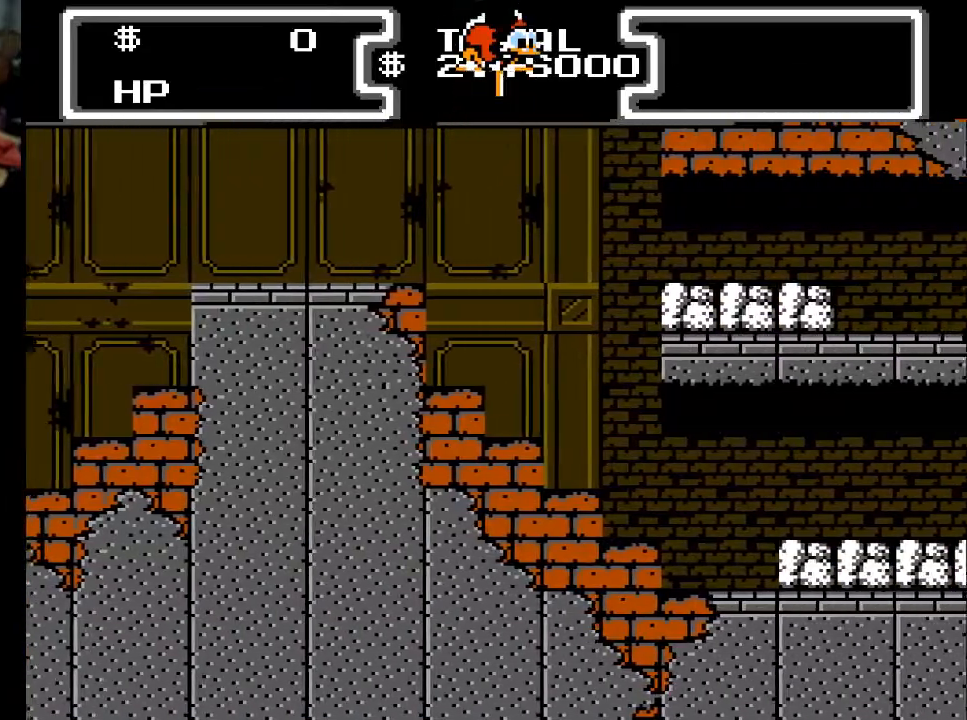
{"buttons": ["A", "X", "DPAD_DOWN", "DPAD_RIGHT"], "events": []}
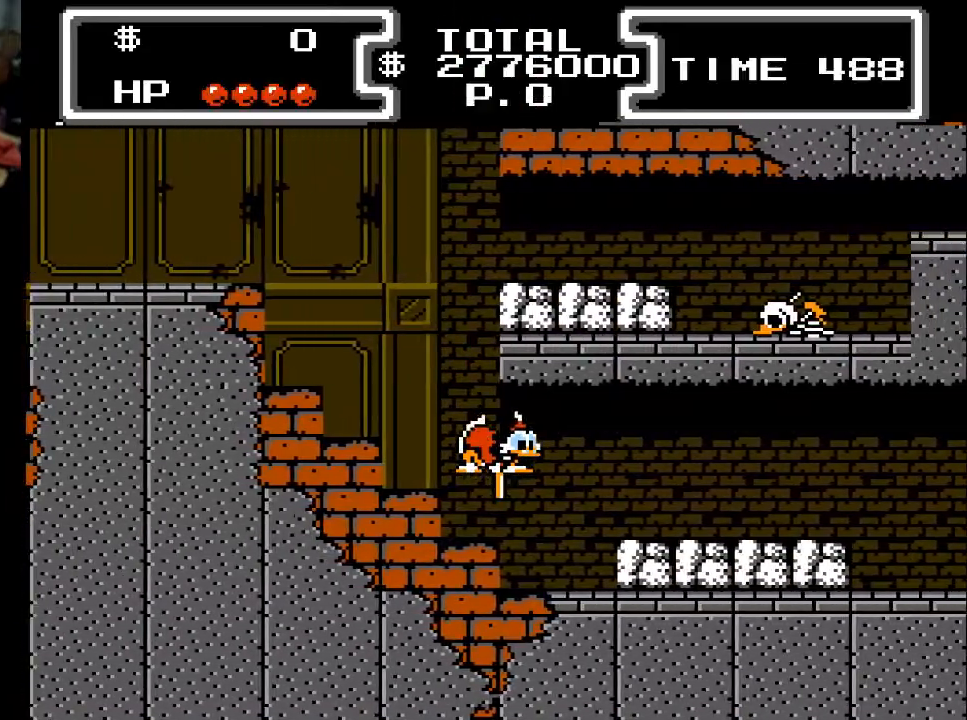
{"buttons": ["A", "X", "DPAD_DOWN", "DPAD_RIGHT"], "events": [[367, "A", "up"], [500, "A", "down"]]}
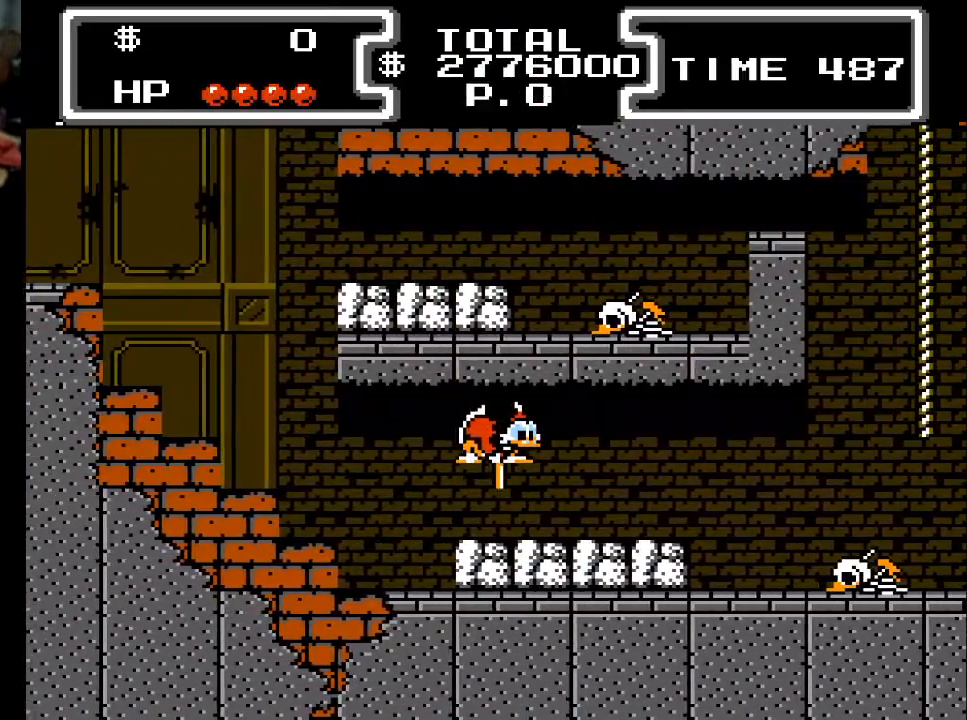
{"buttons": ["X", "DPAD_DOWN", "DPAD_RIGHT"], "events": [[133, "A", "up"]]}
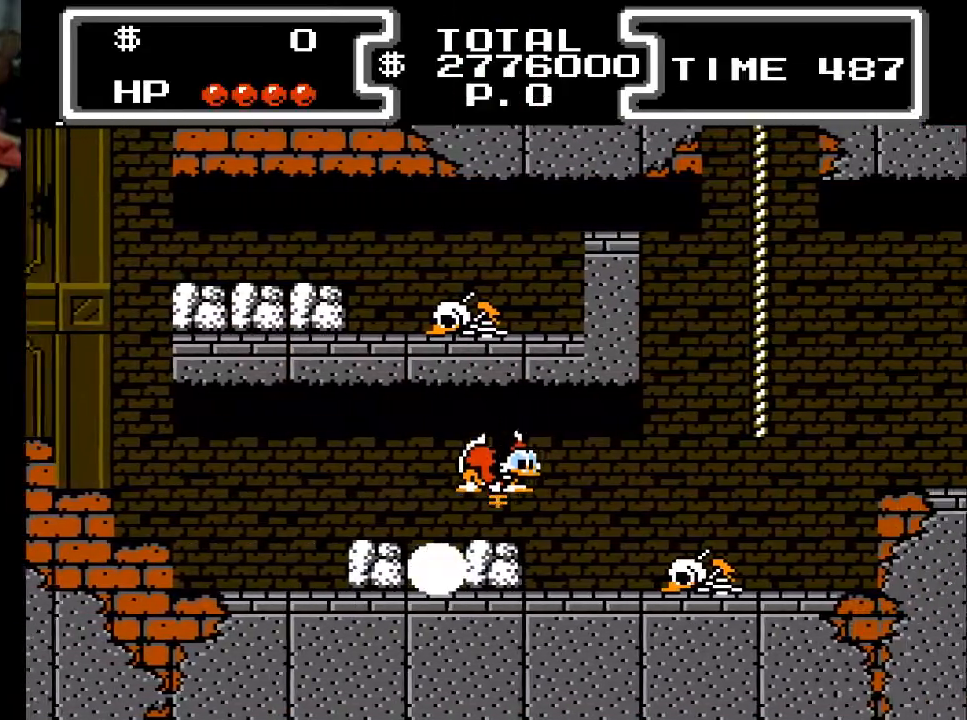
{"buttons": ["X", "DPAD_DOWN", "DPAD_RIGHT"], "events": []}
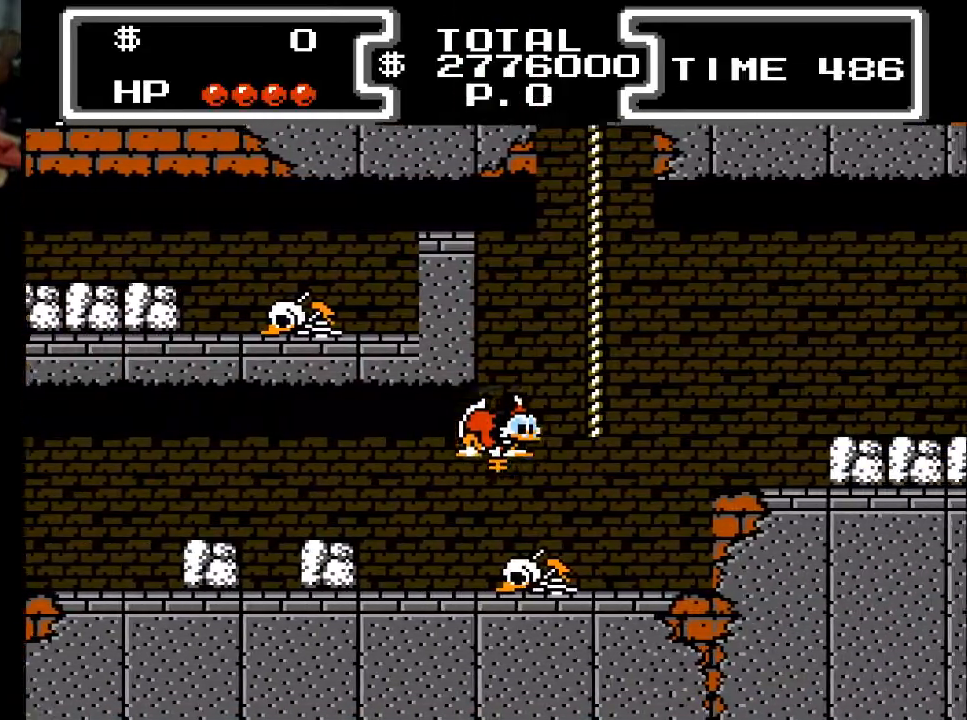
{"buttons": ["X", "DPAD_DOWN", "DPAD_RIGHT"], "events": []}
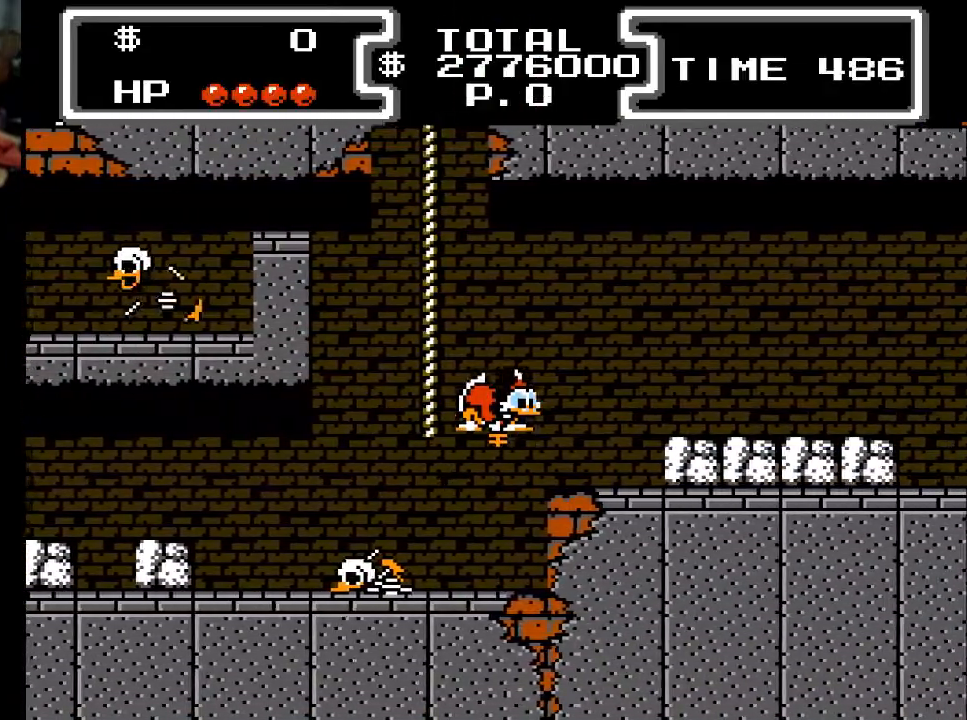
{"buttons": ["X", "DPAD_DOWN", "DPAD_RIGHT"], "events": []}
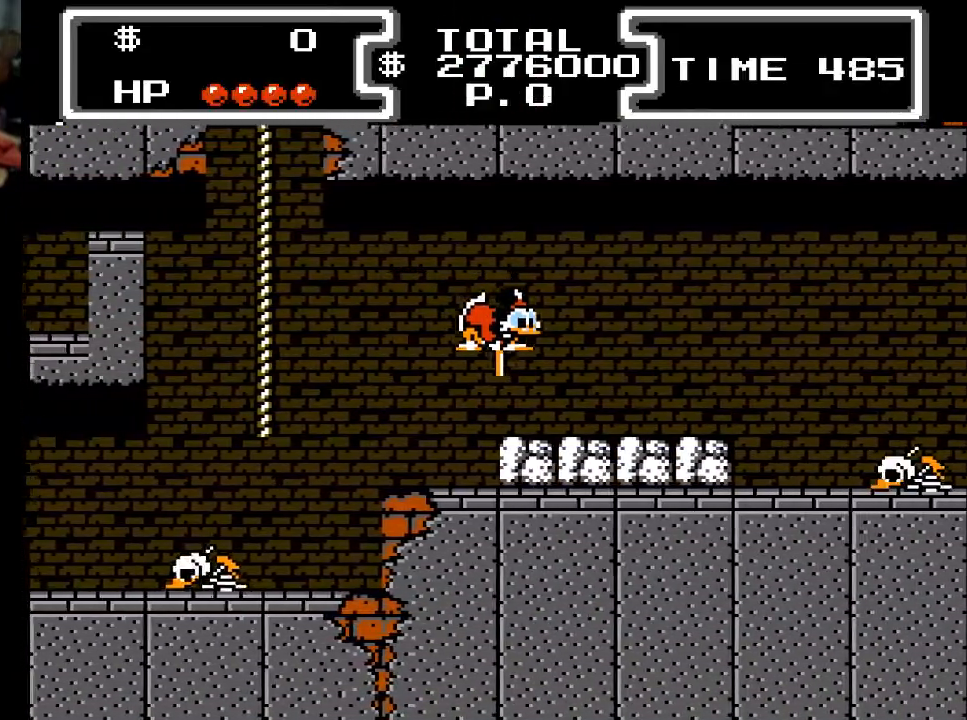
{"buttons": ["X", "DPAD_DOWN", "DPAD_RIGHT"], "events": []}
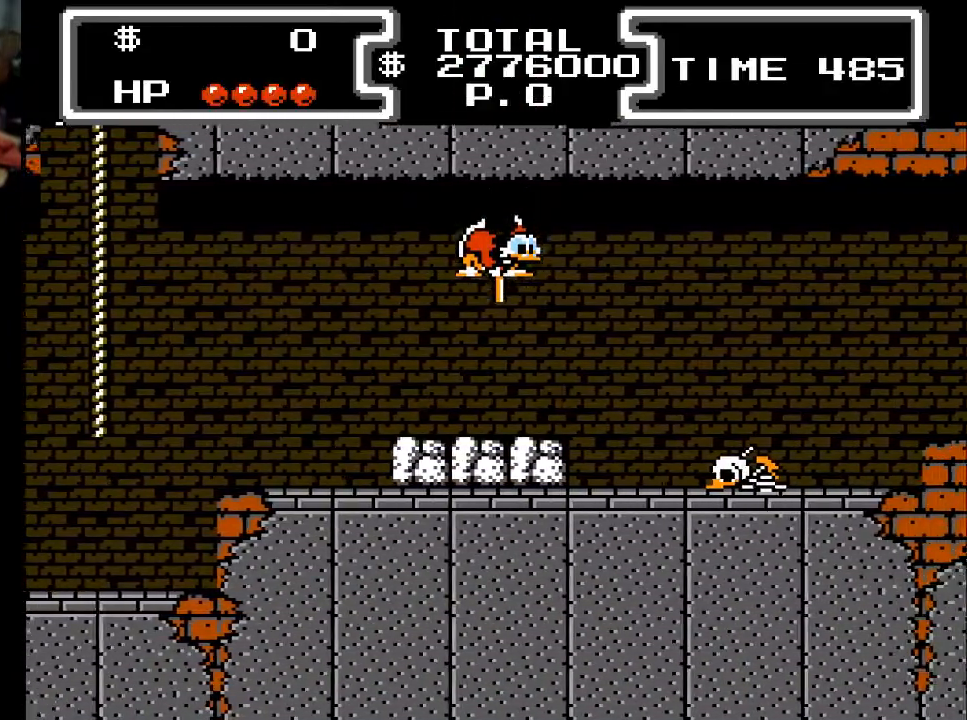
{"buttons": ["X", "DPAD_DOWN", "DPAD_RIGHT"], "events": []}
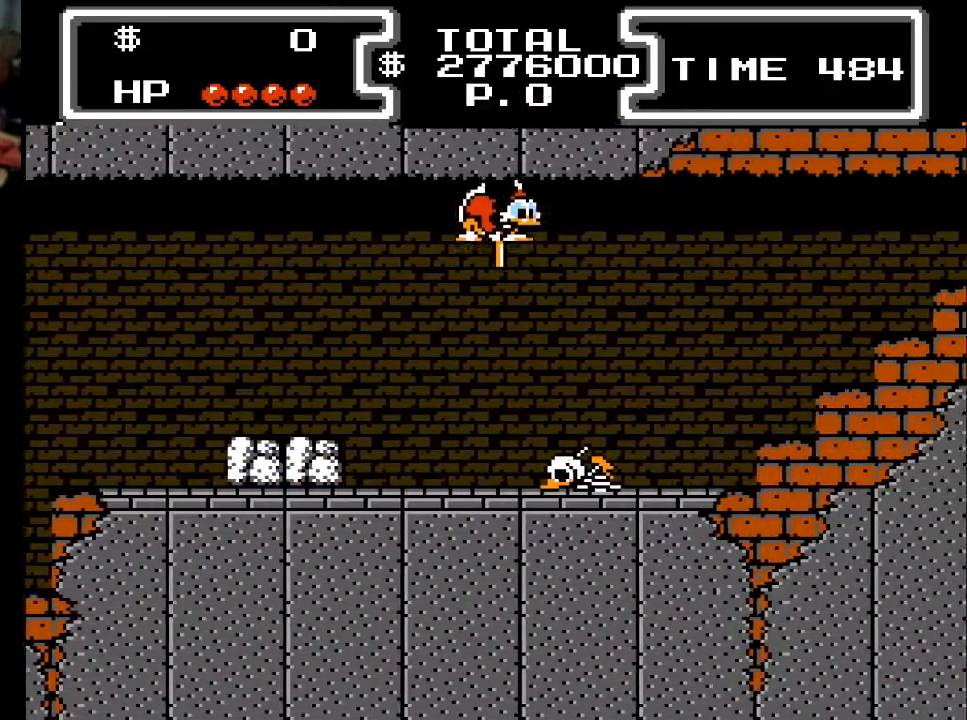
{"buttons": ["X", "DPAD_DOWN", "DPAD_RIGHT"], "events": []}
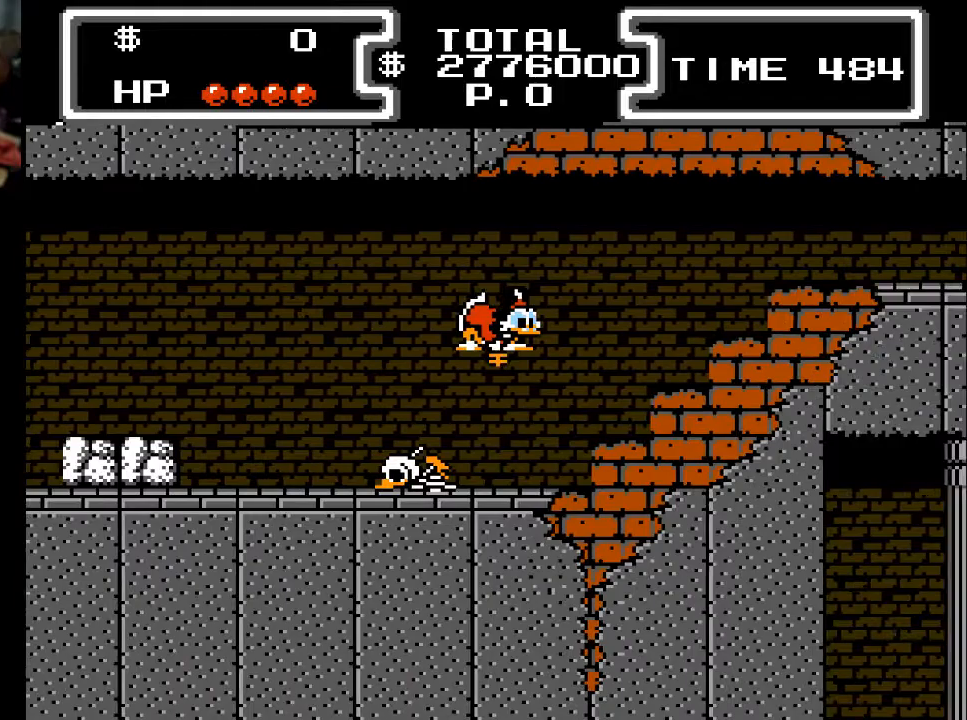
{"buttons": ["X", "DPAD_DOWN", "DPAD_RIGHT"], "events": []}
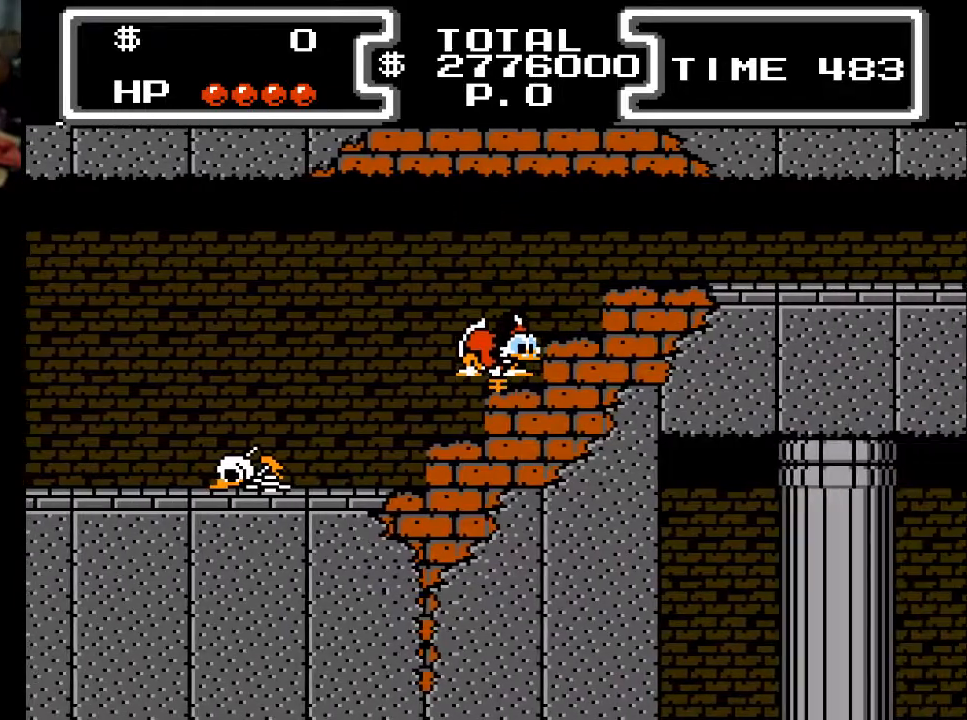
{"buttons": ["X", "DPAD_DOWN", "DPAD_RIGHT"], "events": []}
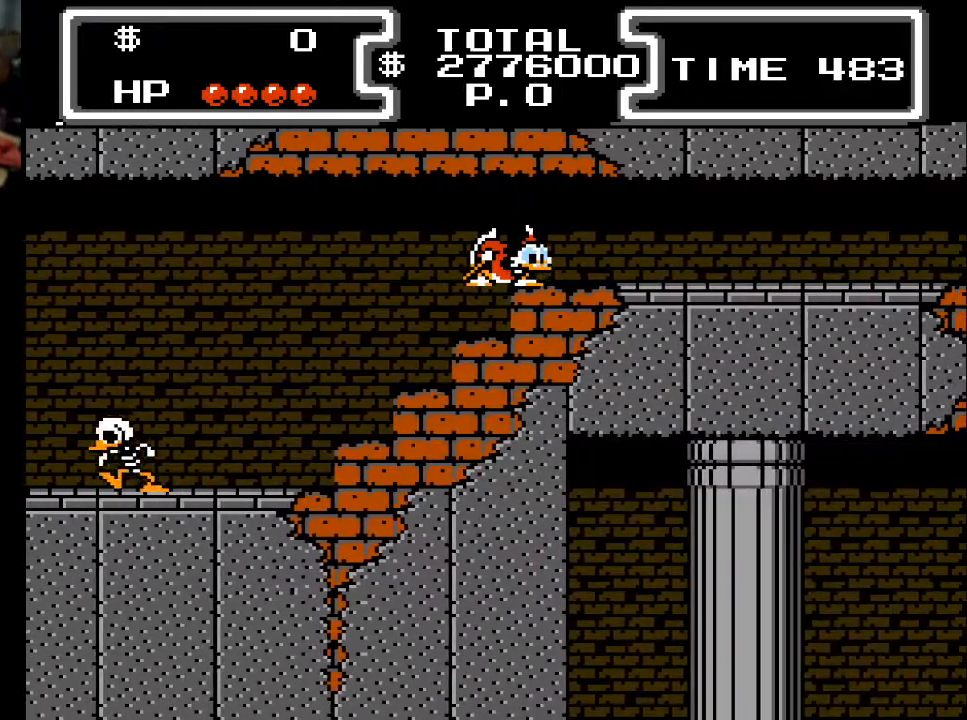
{"buttons": ["X", "DPAD_DOWN", "DPAD_RIGHT"], "events": [[267, "A", "down"], [467, "A", "up"]]}
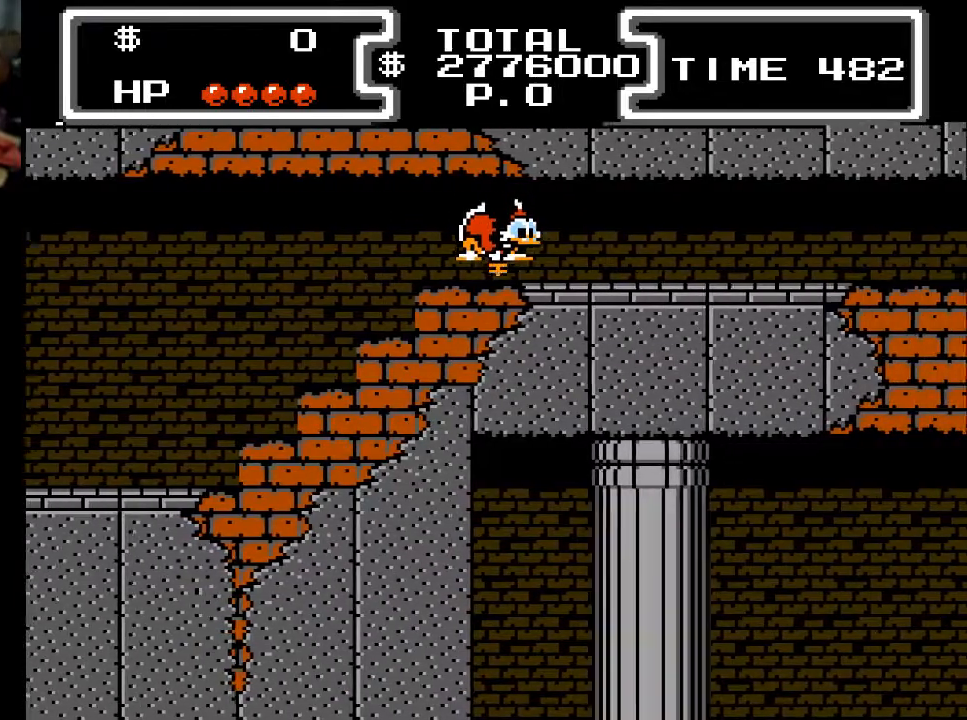
{"buttons": ["X", "DPAD_DOWN", "DPAD_RIGHT"], "events": []}
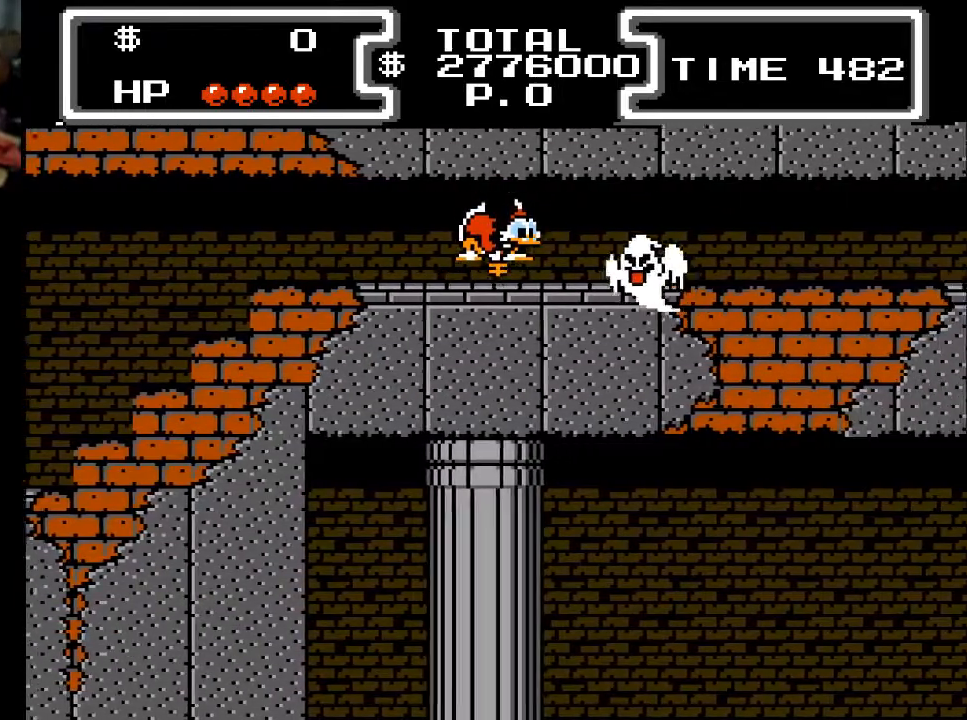
{"buttons": ["X", "DPAD_DOWN", "DPAD_RIGHT"], "events": []}
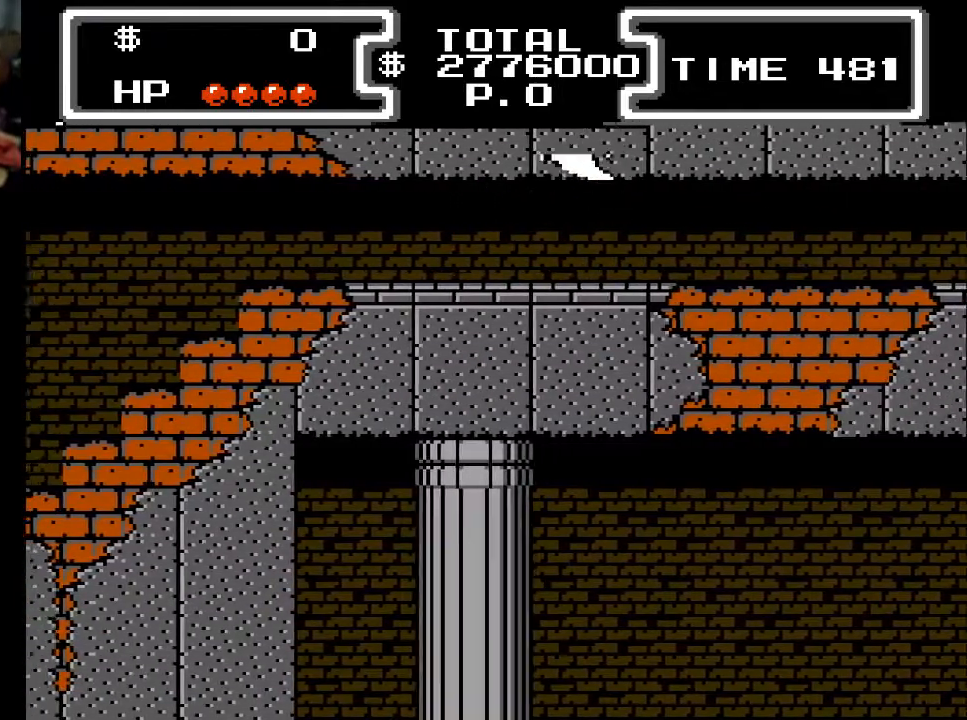
{"buttons": ["DPAD_LEFT"], "events": [[67, "X", "up"], [100, "DPAD_RIGHT", "up"], [133, "DPAD_DOWN", "up"], [133, "DPAD_LEFT", "down"]]}
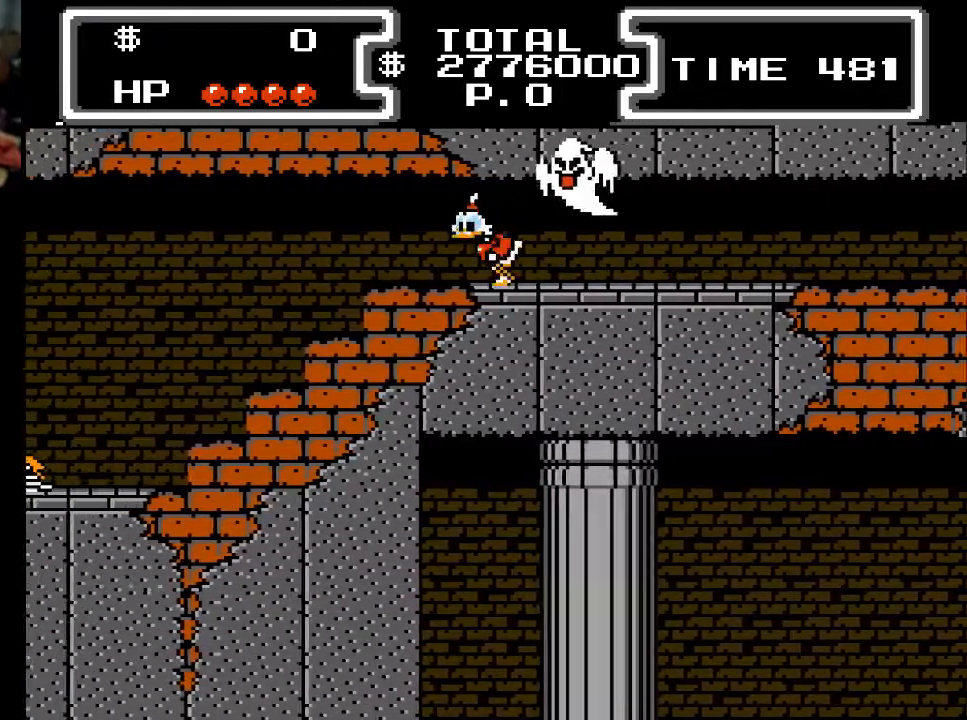
{"buttons": ["DPAD_LEFT"], "events": []}
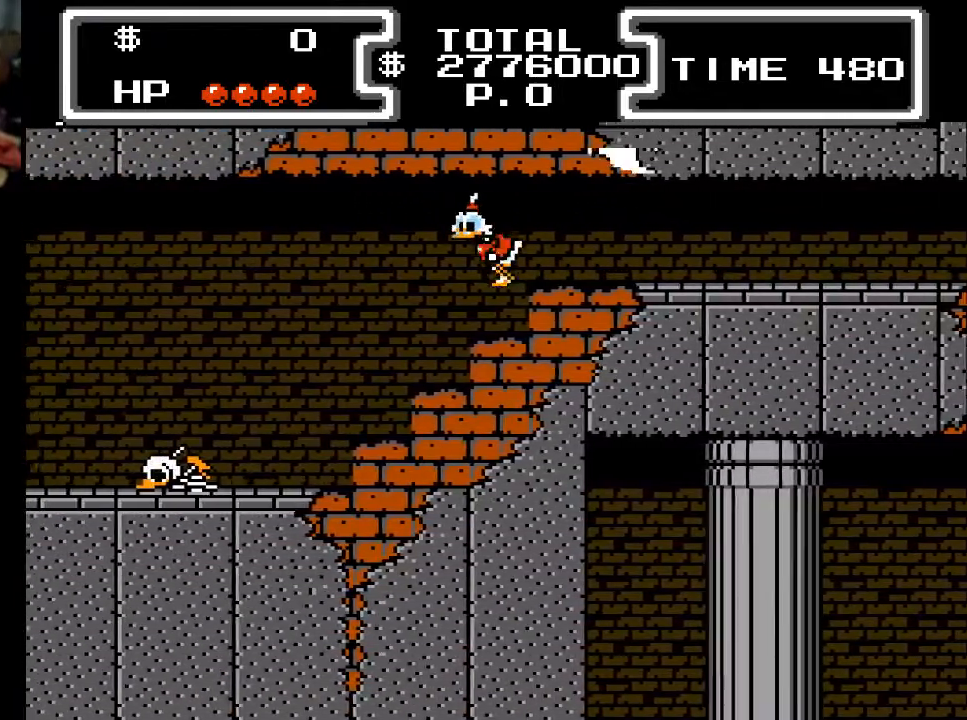
{"buttons": ["A", "X", "DPAD_DOWN", "DPAD_LEFT"], "events": [[67, "DPAD_DOWN", "down"], [300, "A", "down"], [400, "X", "down"]]}
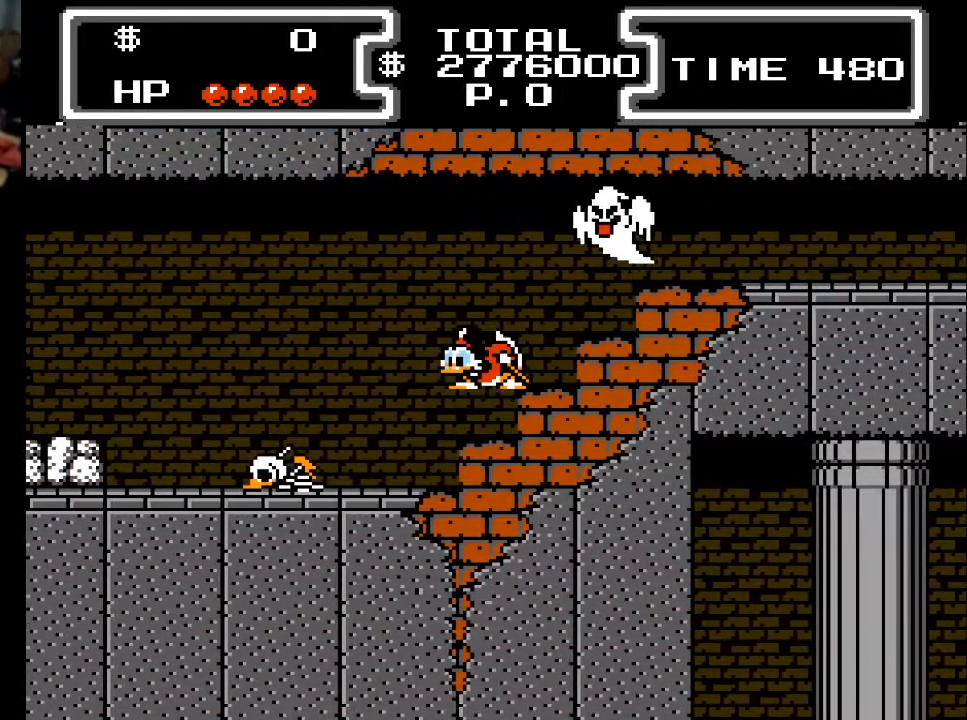
{"buttons": ["A", "X", "DPAD_DOWN", "DPAD_LEFT"], "events": [[67, "A", "up"], [367, "A", "down"]]}
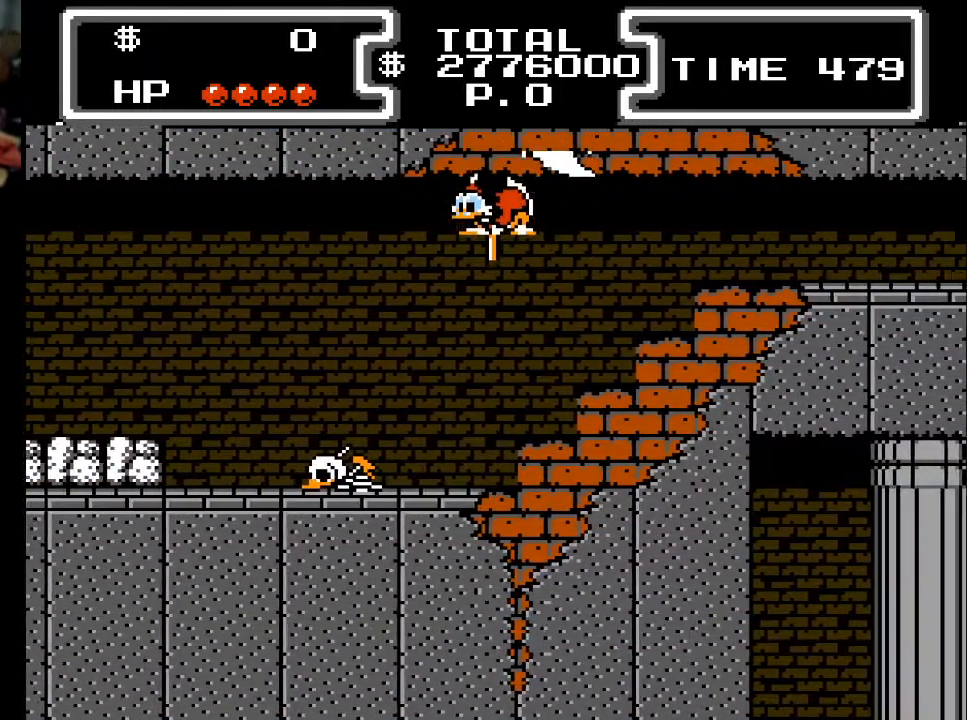
{"buttons": ["X", "DPAD_DOWN", "DPAD_LEFT"], "events": [[67, "A", "up"]]}
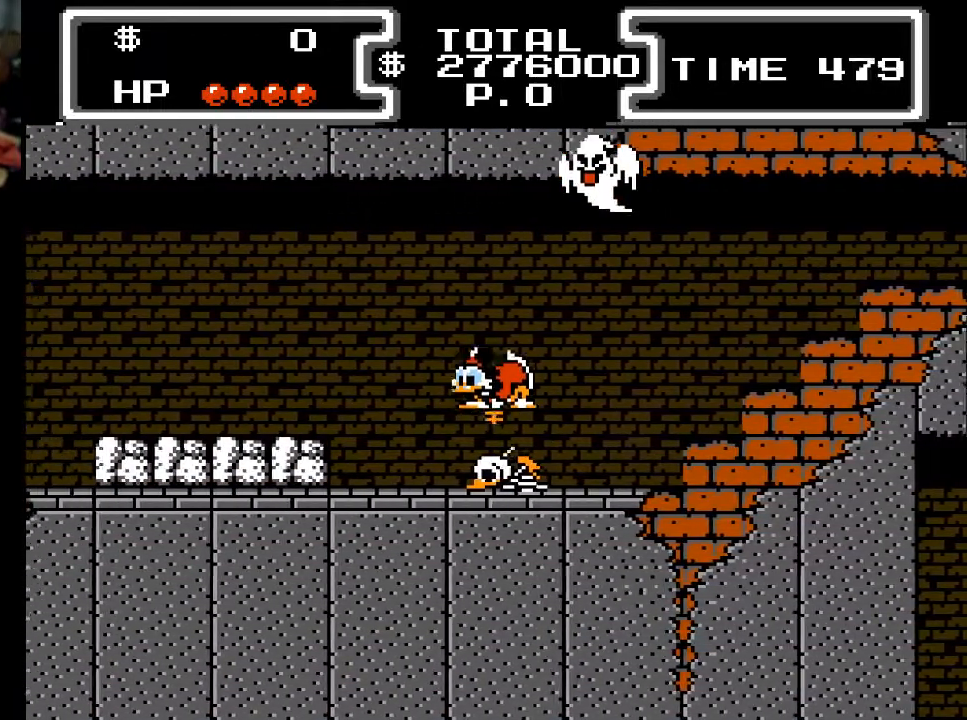
{"buttons": ["X", "DPAD_DOWN", "DPAD_LEFT"], "events": []}
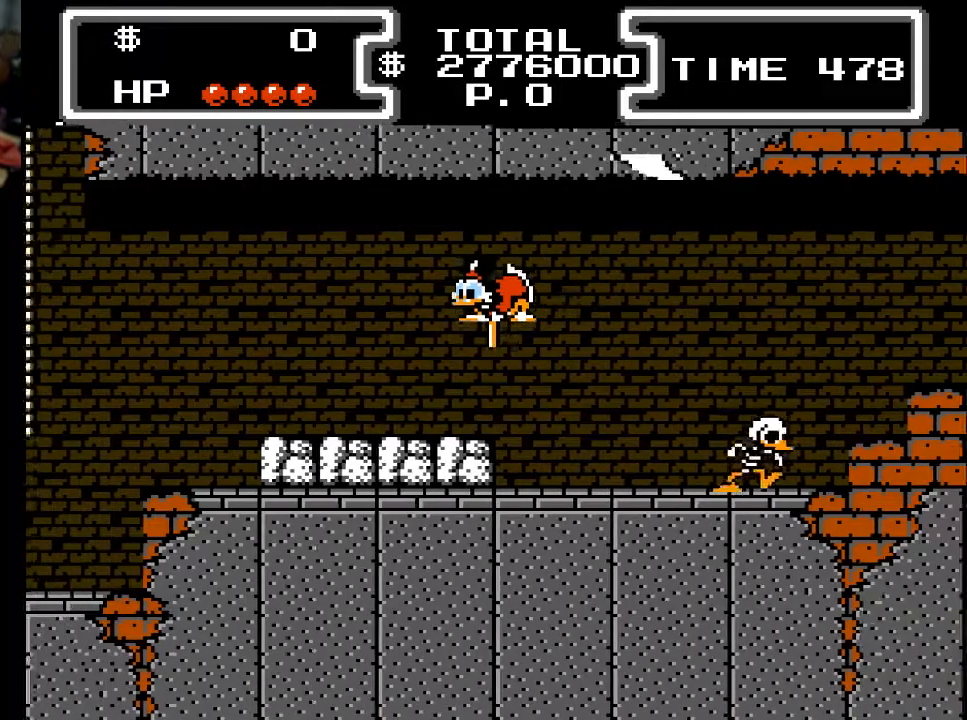
{"buttons": ["X", "DPAD_DOWN", "DPAD_LEFT"], "events": []}
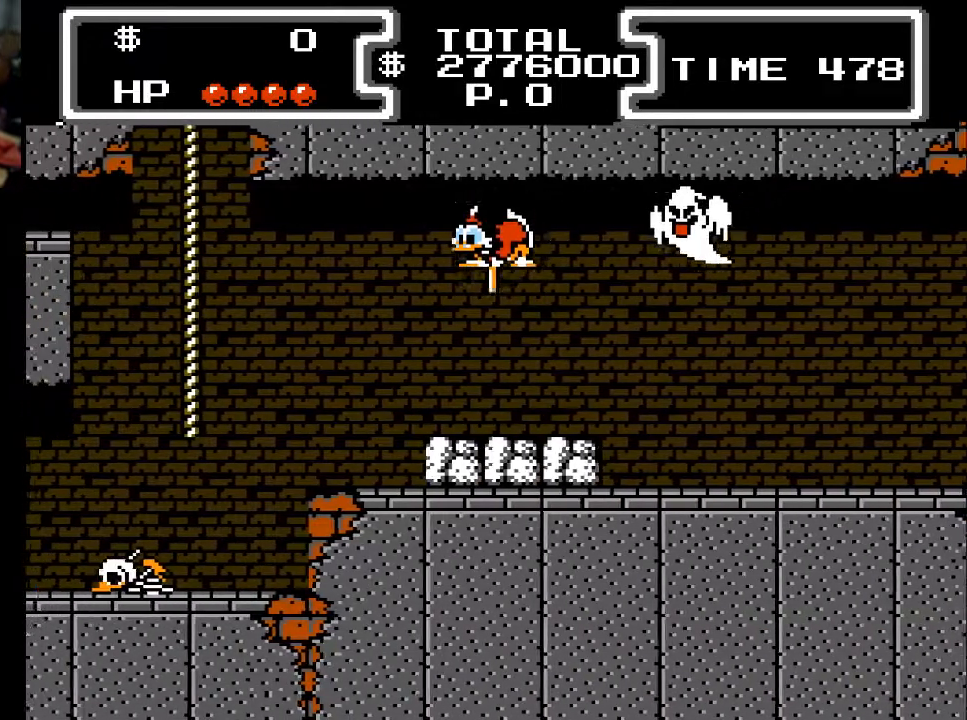
{"buttons": ["X", "DPAD_LEFT"], "events": [[500, "DPAD_DOWN", "up"]]}
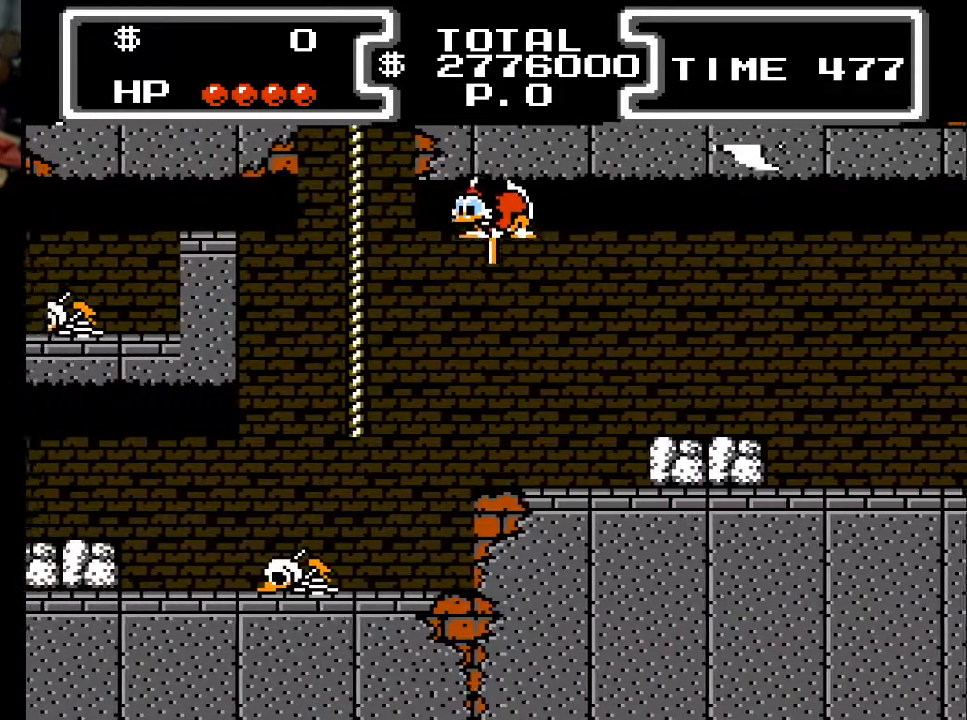
{"buttons": ["DPAD_UP", "DPAD_LEFT"], "events": [[233, "DPAD_UP", "down"], [400, "X", "up"]]}
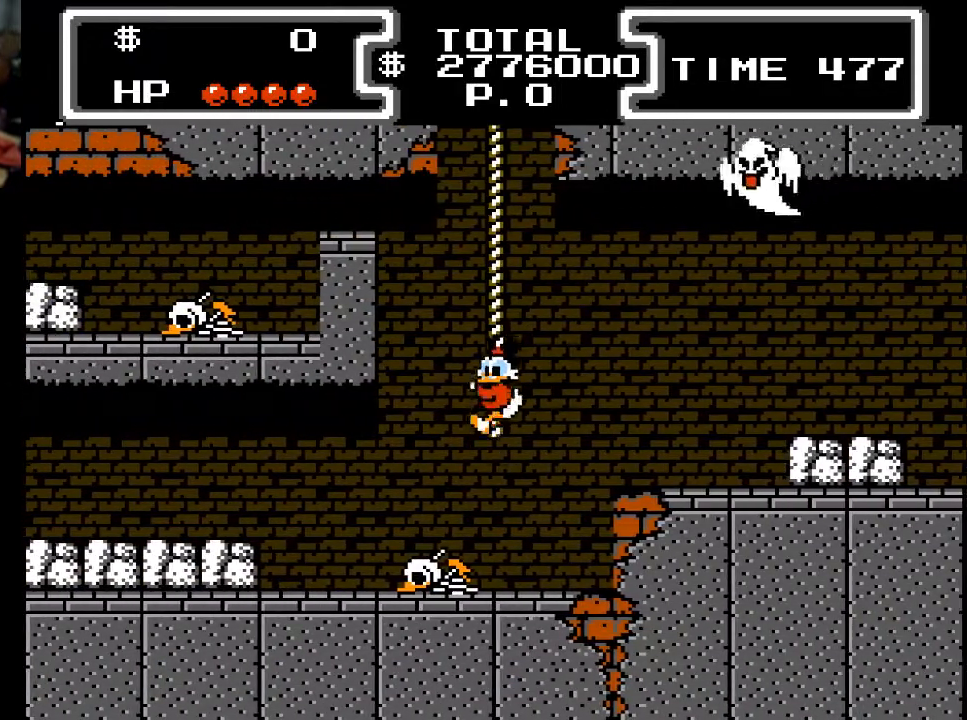
{"buttons": ["DPAD_DOWN"], "events": [[33, "DPAD_LEFT", "up"], [300, "DPAD_UP", "up"], [467, "DPAD_DOWN", "down"]]}
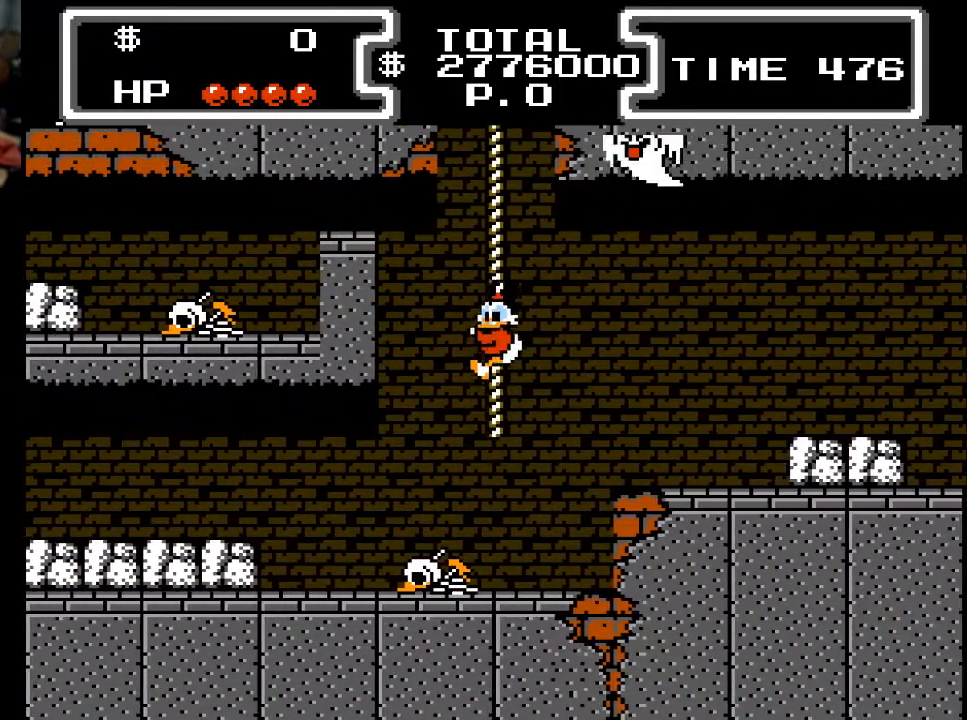
{"buttons": [], "events": [[200, "DPAD_DOWN", "up"]]}
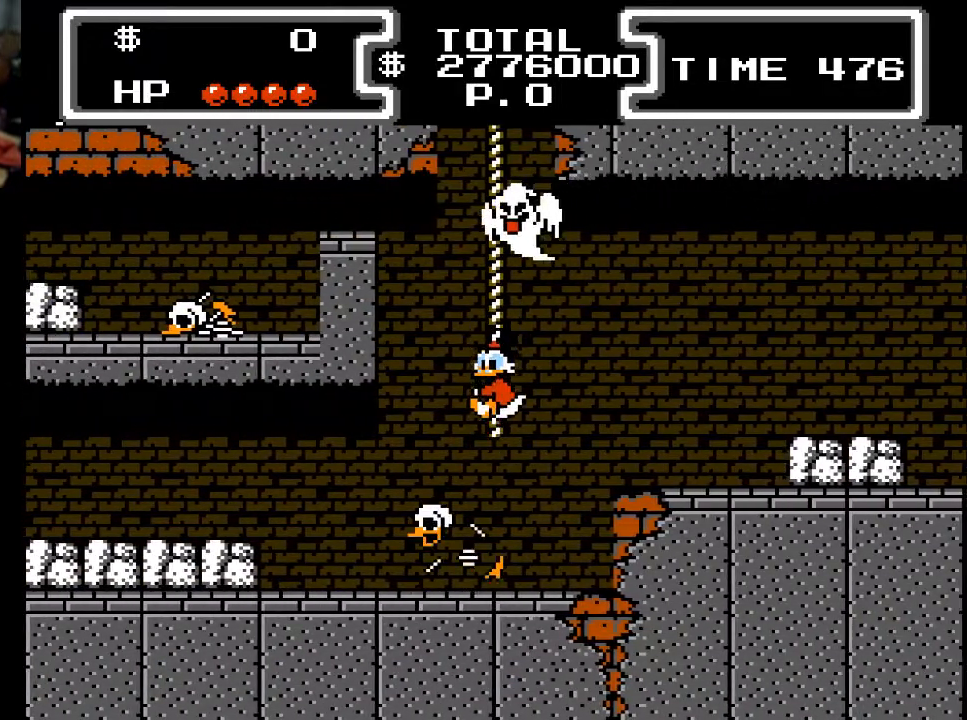
{"buttons": ["DPAD_UP"], "events": [[200, "DPAD_UP", "down"], [267, "DPAD_UP", "up"], [467, "DPAD_UP", "down"]]}